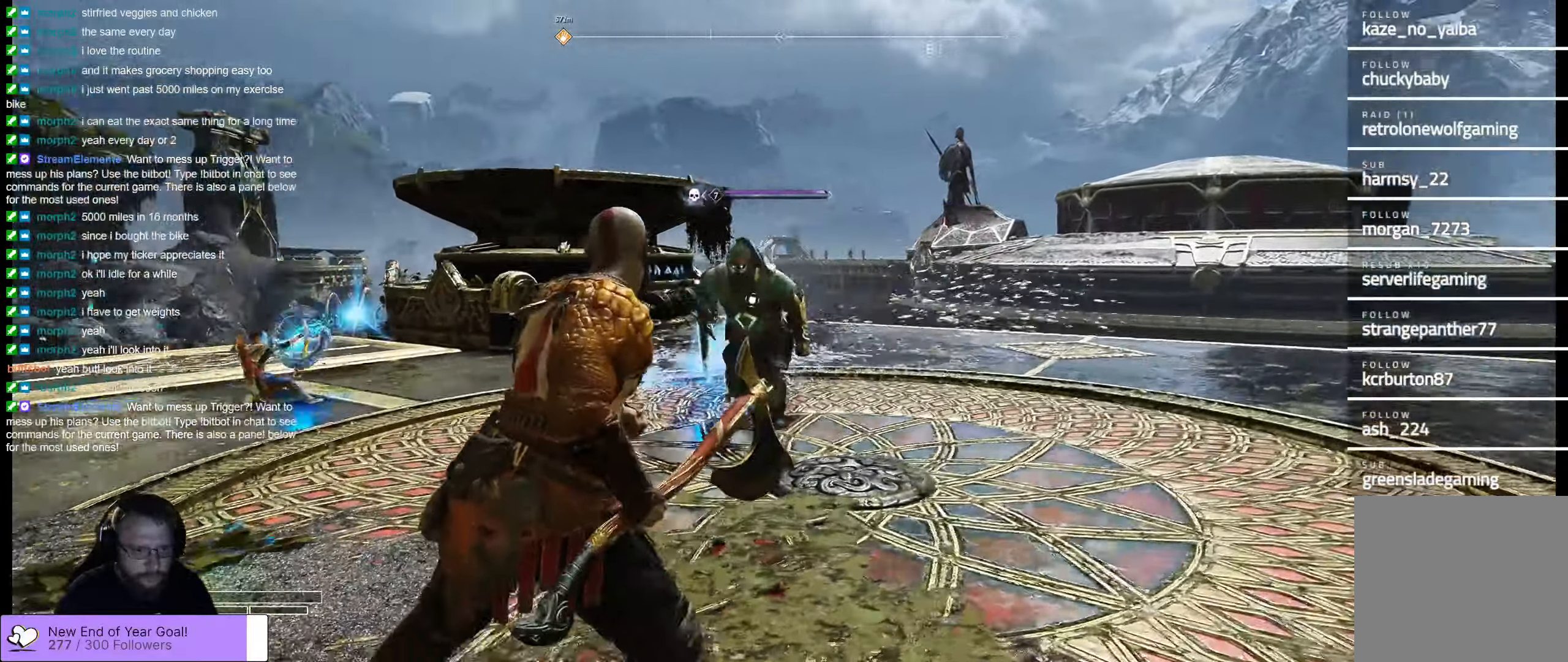
Gameplay with a controller (Xbox layout); each line is a JSON object with the inputs held at the frame after it. "events" lists button and stick changes between this image and that frame as [ms after this image, input, new state], when the widget could be followed in between.
{"buttons": [], "left_stick": "right", "right_stick": "center", "events": [[17, "X", "up"], [150, "X", "down"], [217, "X", "up"]]}
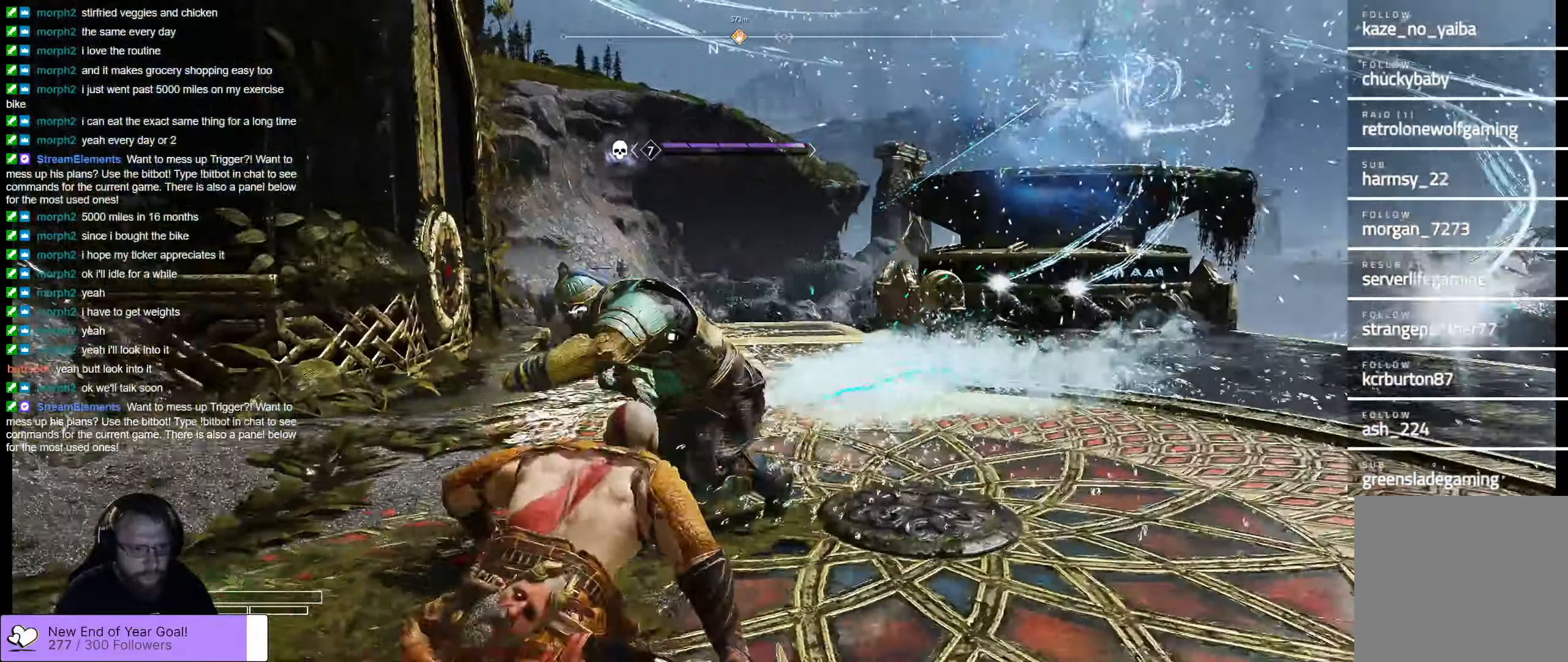
{"buttons": ["A"], "left_stick": "right", "right_stick": "center", "events": [[250, "A", "down"]]}
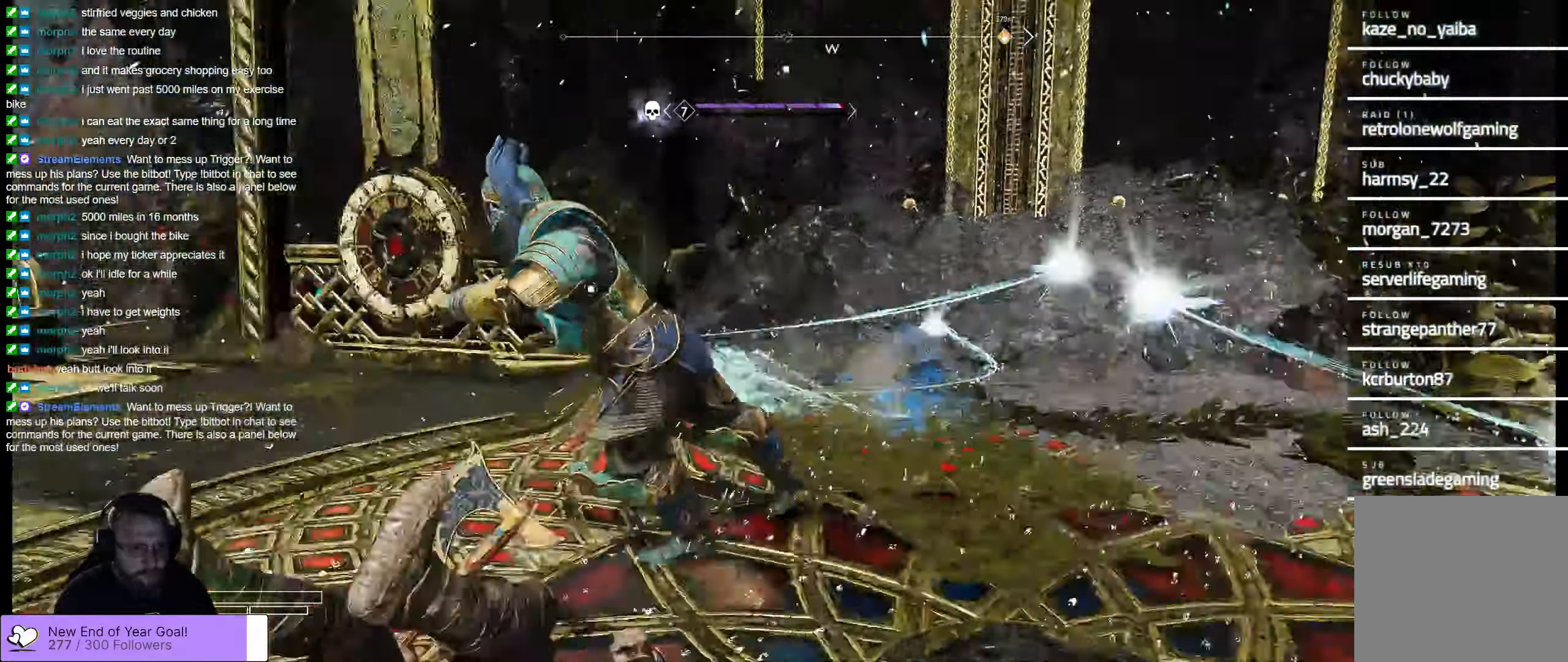
{"buttons": [], "left_stick": "right", "right_stick": "center", "events": [[50, "A", "up"]]}
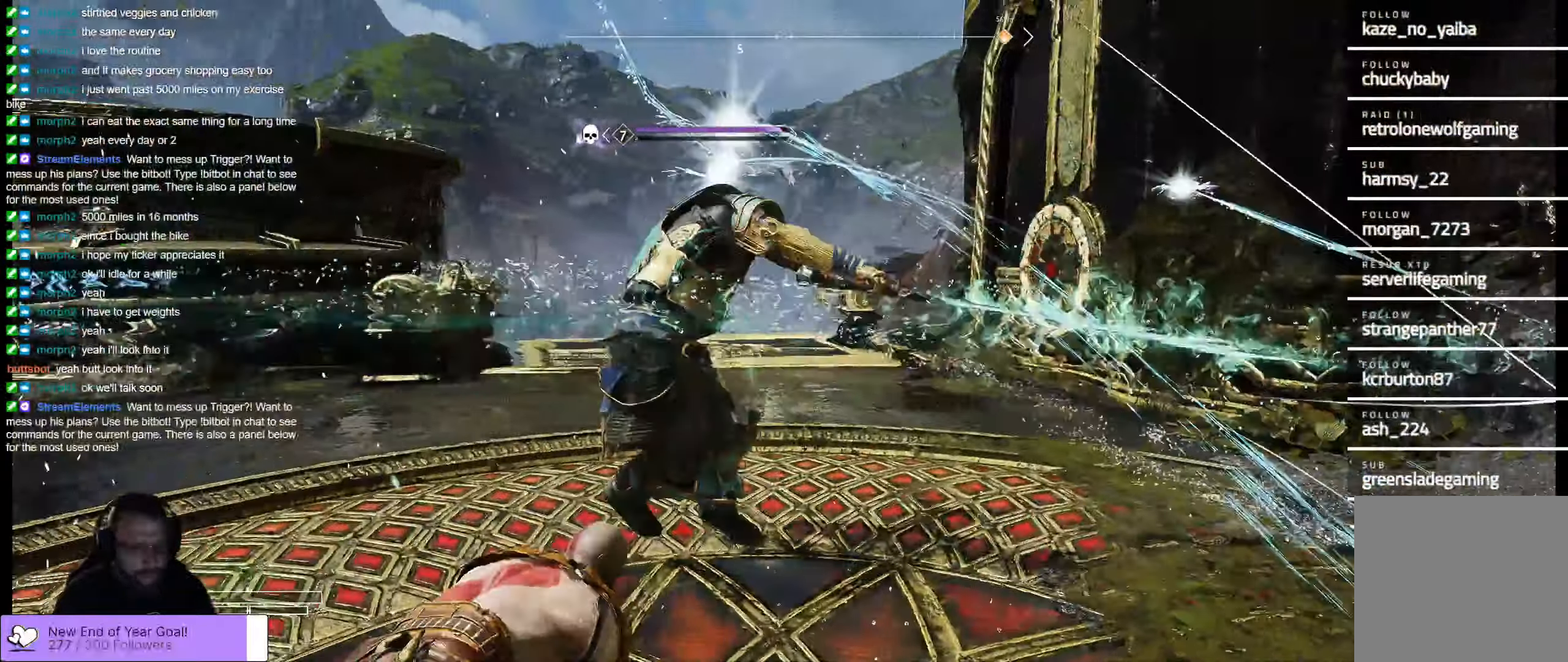
{"buttons": [], "left_stick": "down-right", "right_stick": "center", "events": [[267, "left_stick", "down-right"]]}
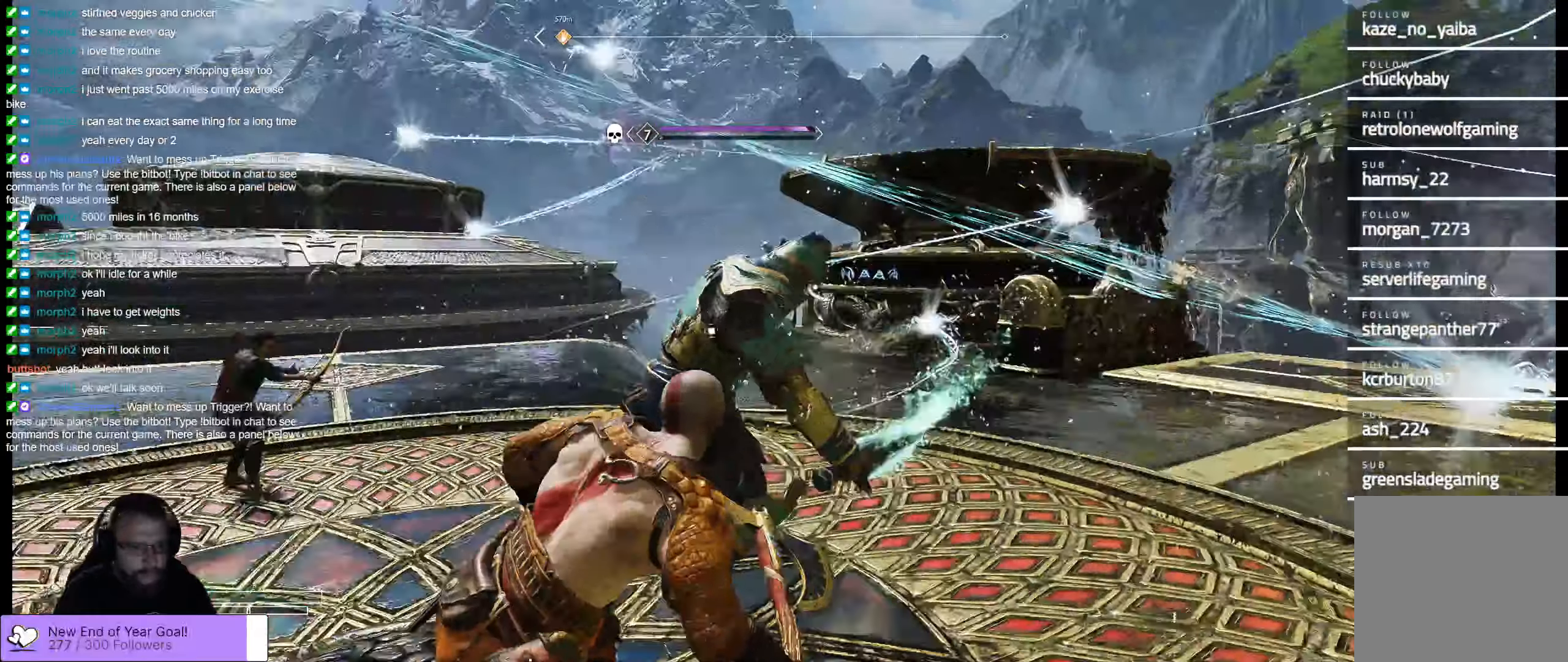
{"buttons": ["A"], "left_stick": "down", "right_stick": "center", "events": [[184, "A", "down"], [333, "left_stick", "down"]]}
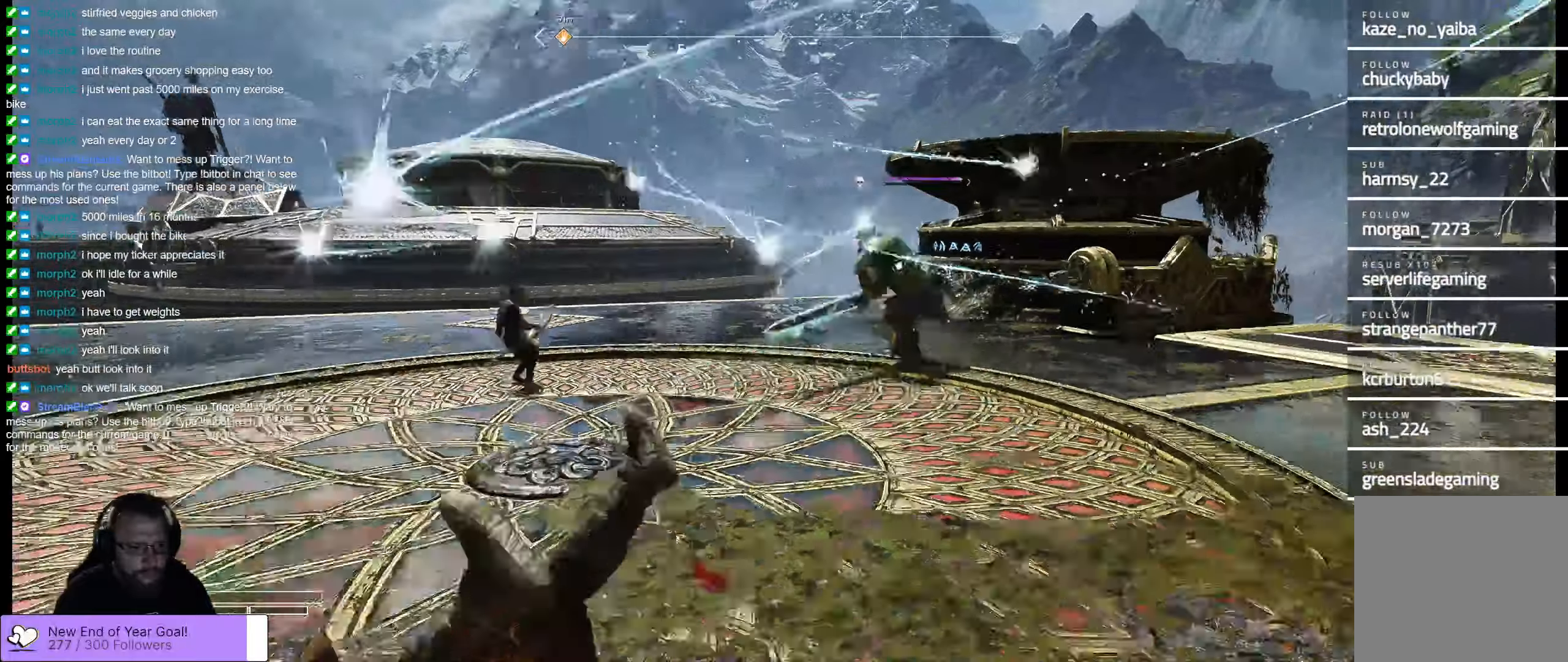
{"buttons": [], "left_stick": "down", "right_stick": "center", "events": [[66, "A", "up"]]}
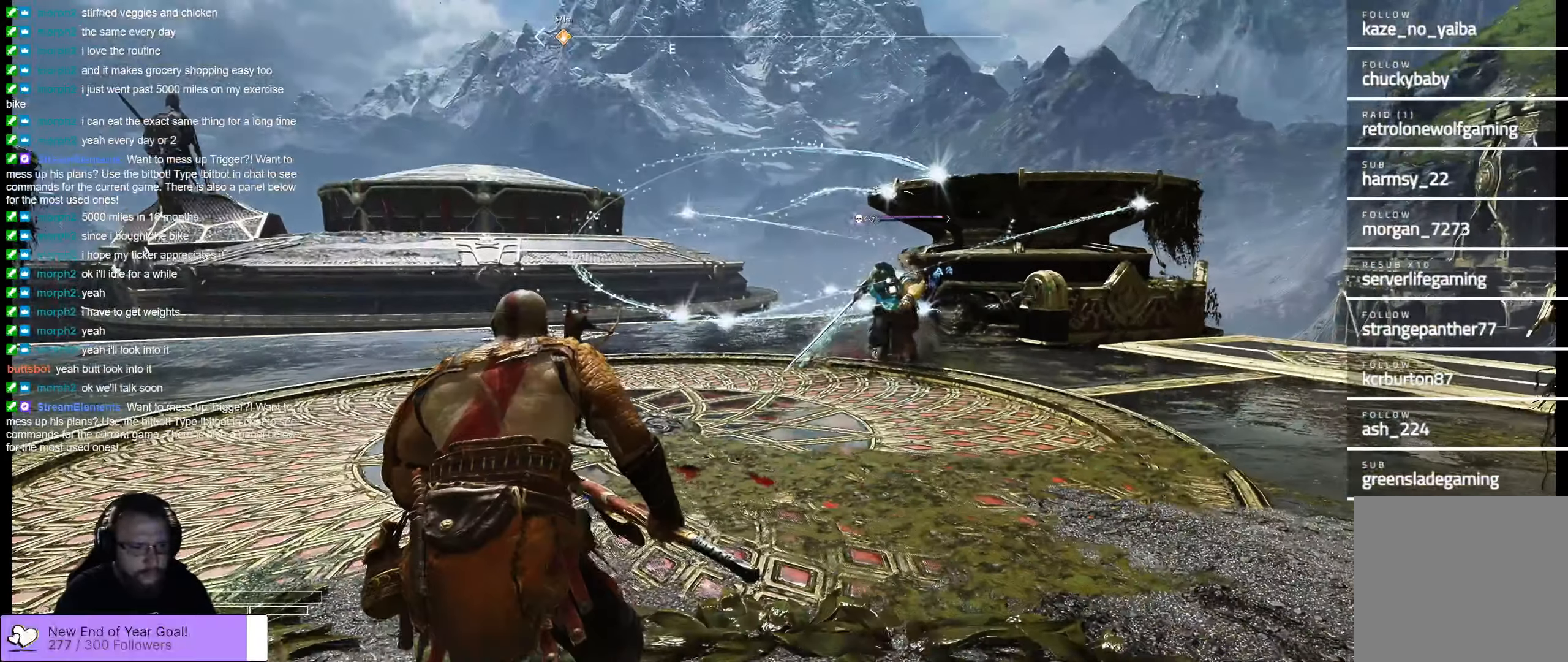
{"buttons": ["X"], "left_stick": "up-left", "right_stick": "center", "events": [[466, "X", "down"], [466, "left_stick", "up-left"]]}
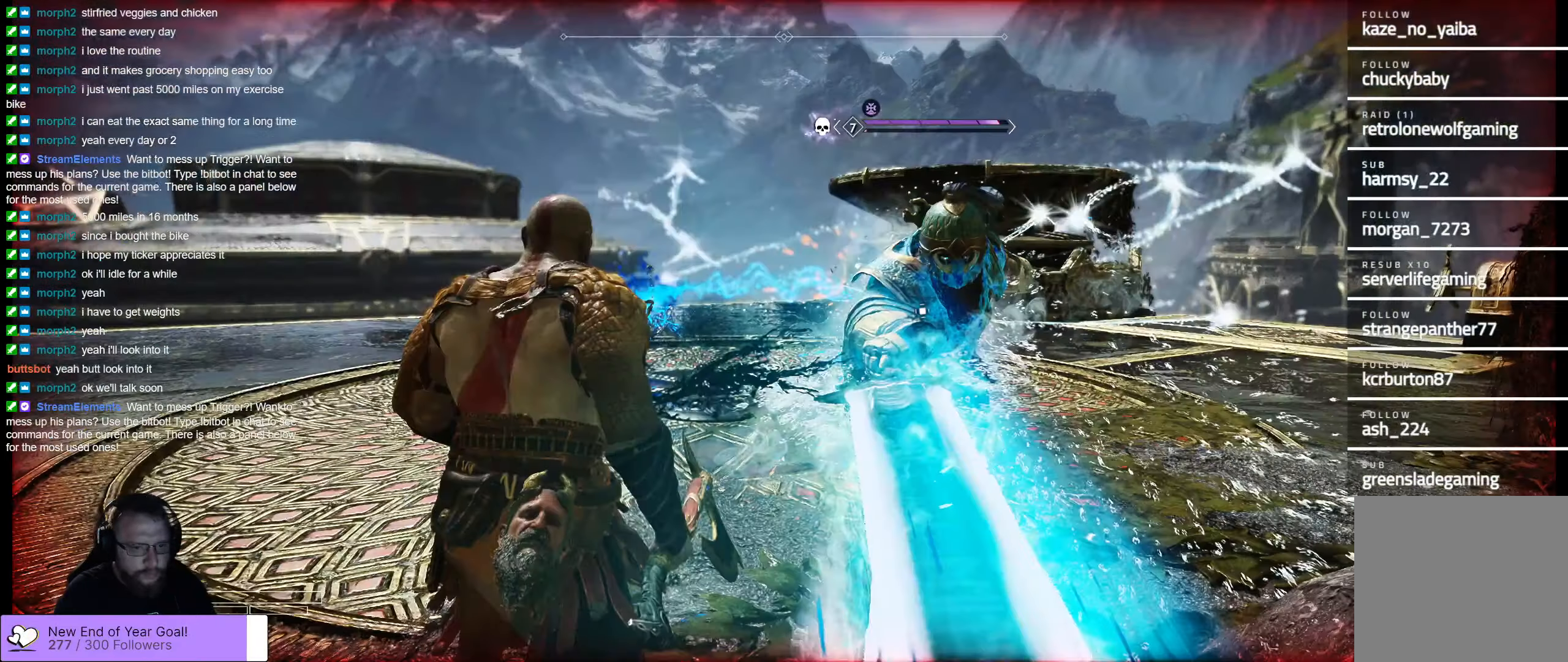
{"buttons": [], "left_stick": "up-left", "right_stick": "center", "events": [[233, "X", "up"], [400, "X", "down"], [450, "X", "up"]]}
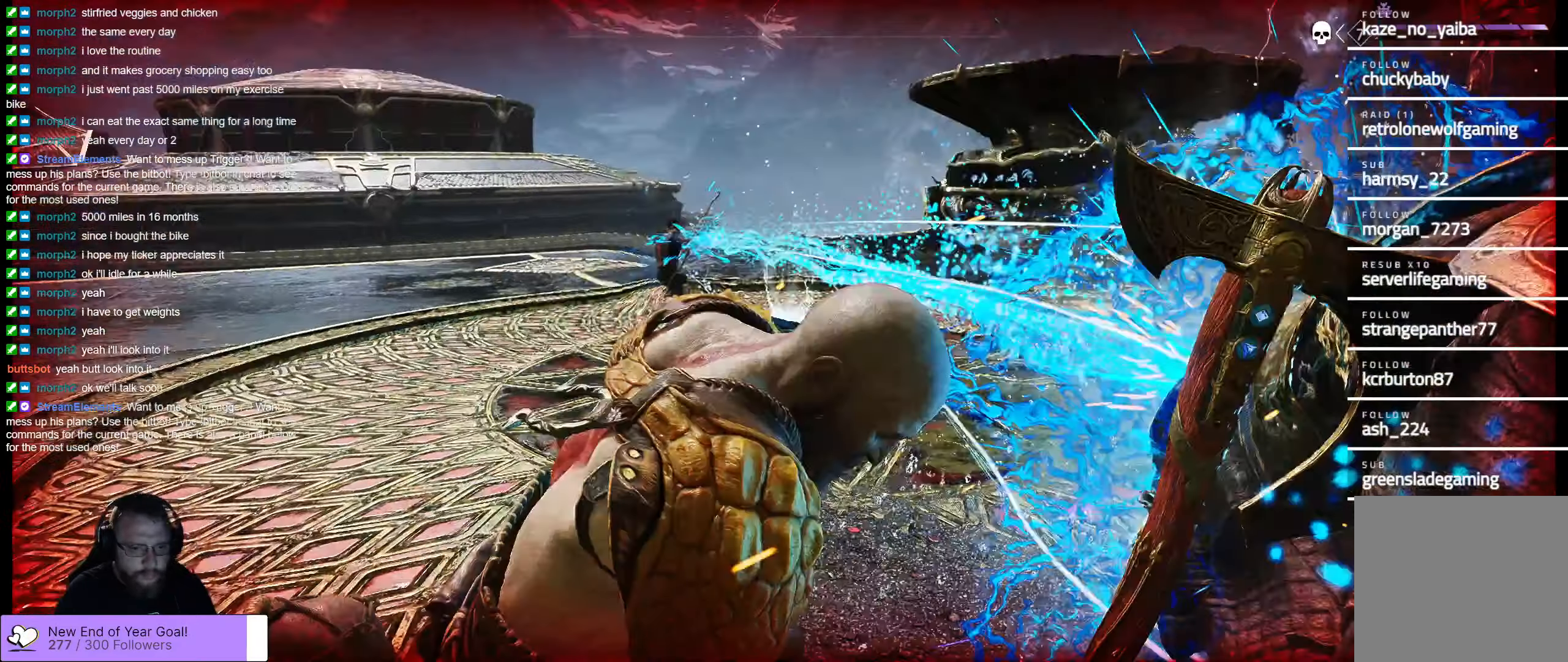
{"buttons": [], "left_stick": "up-left", "right_stick": "center", "events": []}
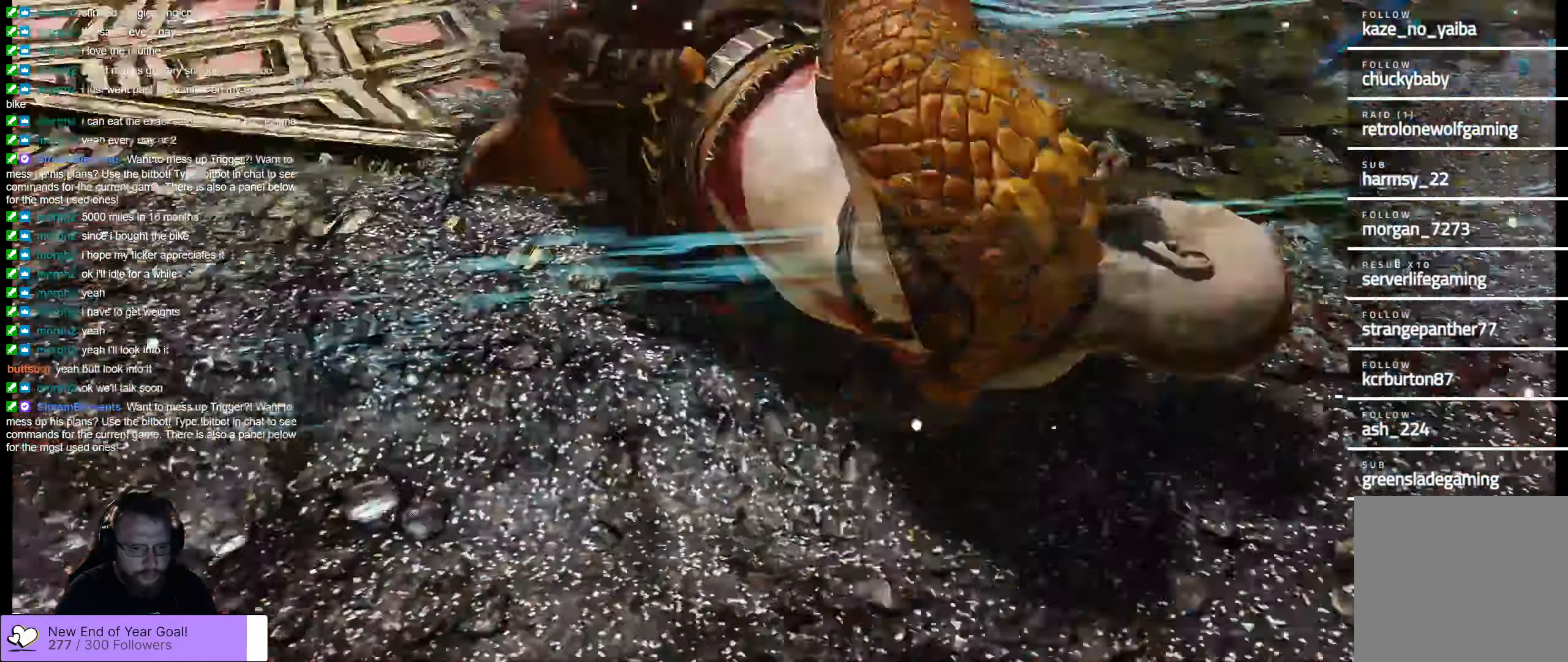
{"buttons": [], "left_stick": "center", "right_stick": "center", "events": [[16, "left_stick", "center"]]}
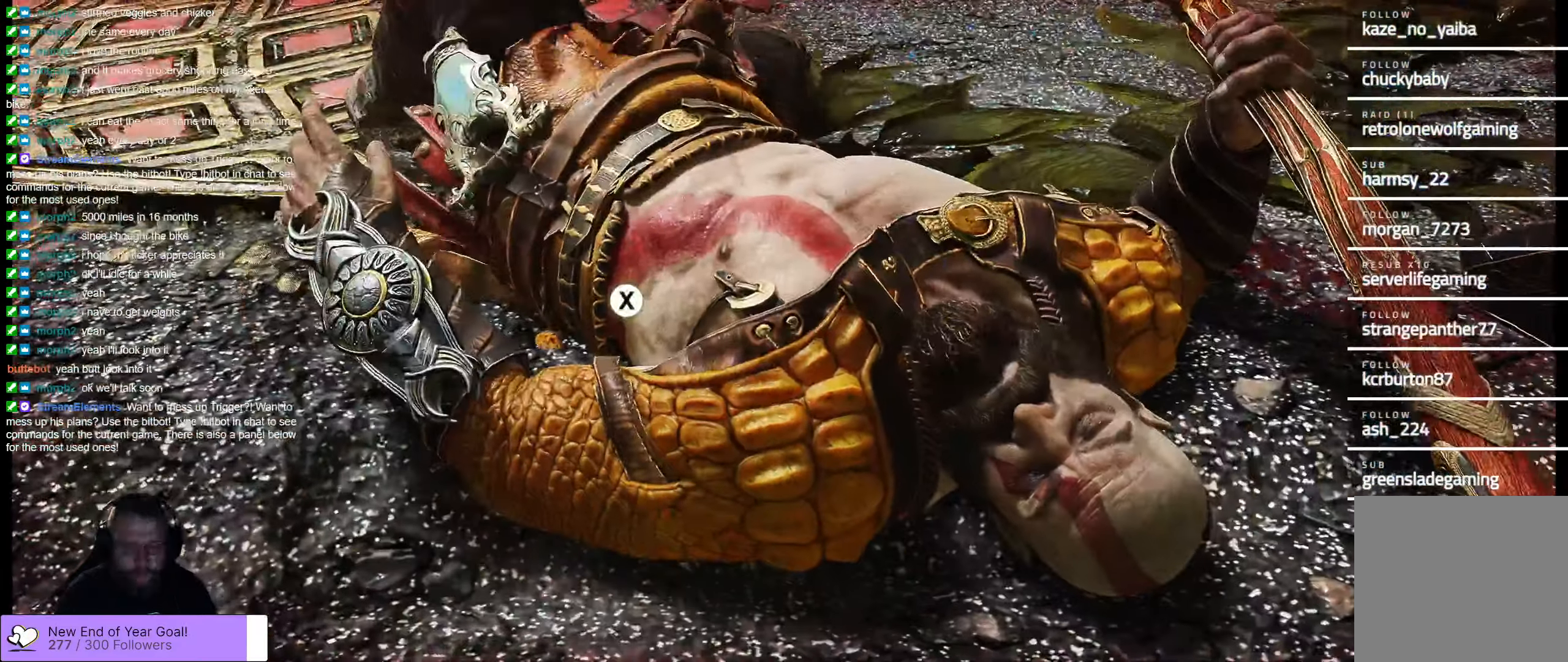
{"buttons": [], "left_stick": "center", "right_stick": "center", "events": []}
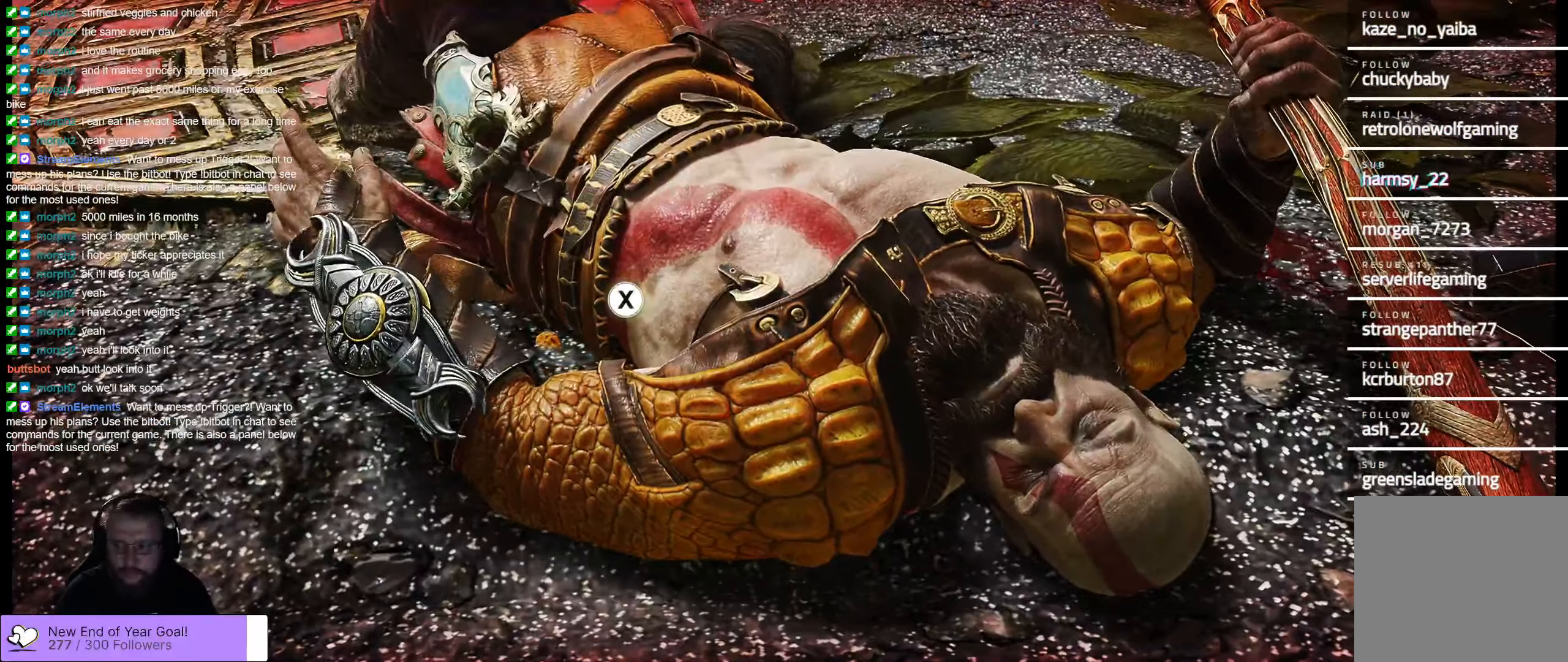
{"buttons": [], "left_stick": "center", "right_stick": "center", "events": []}
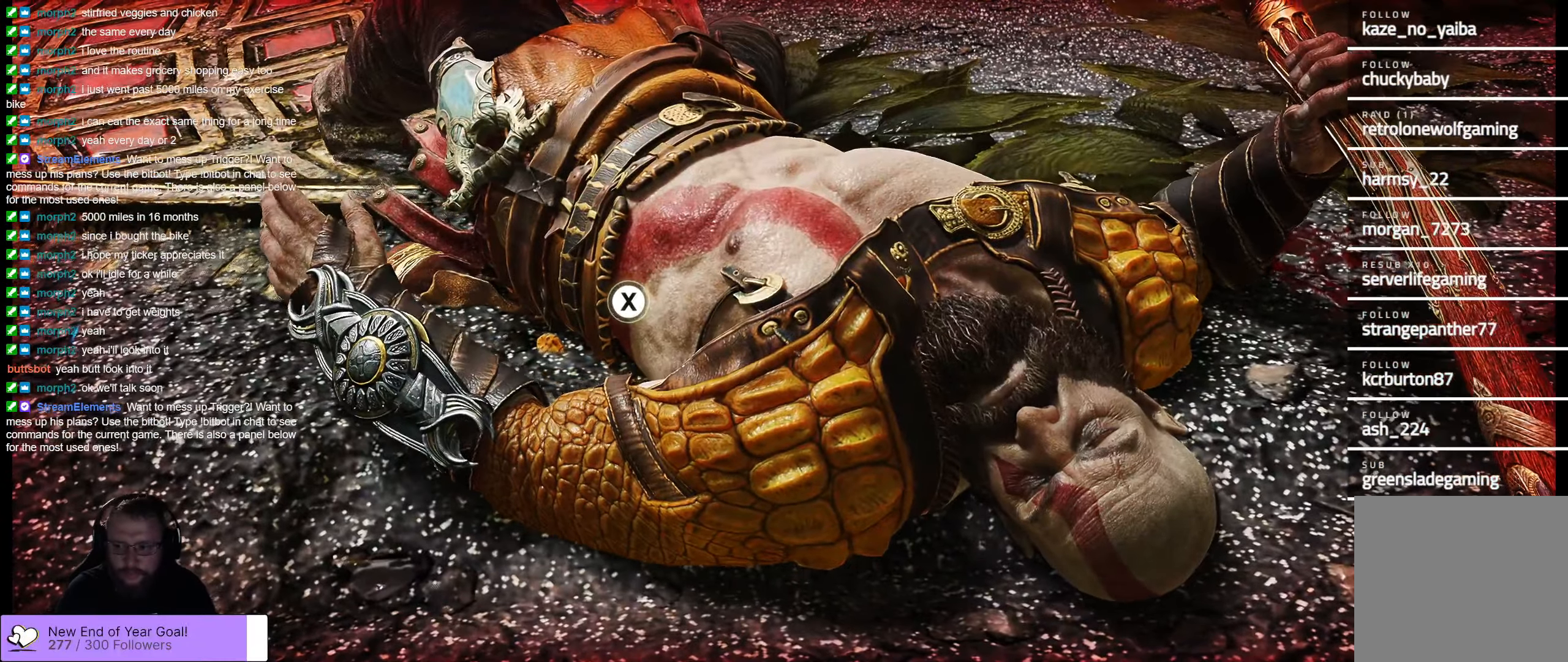
{"buttons": [], "left_stick": "center", "right_stick": "center", "events": []}
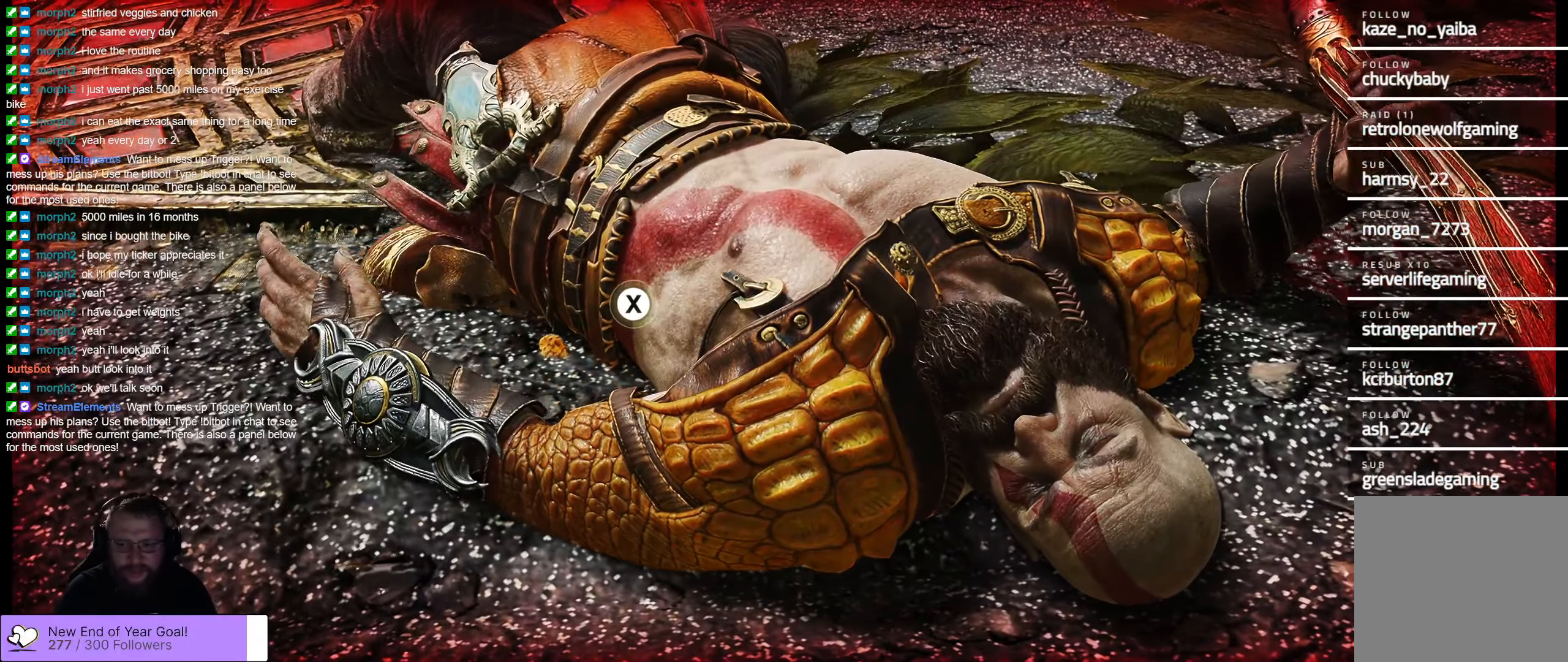
{"buttons": [], "left_stick": "center", "right_stick": "center", "events": []}
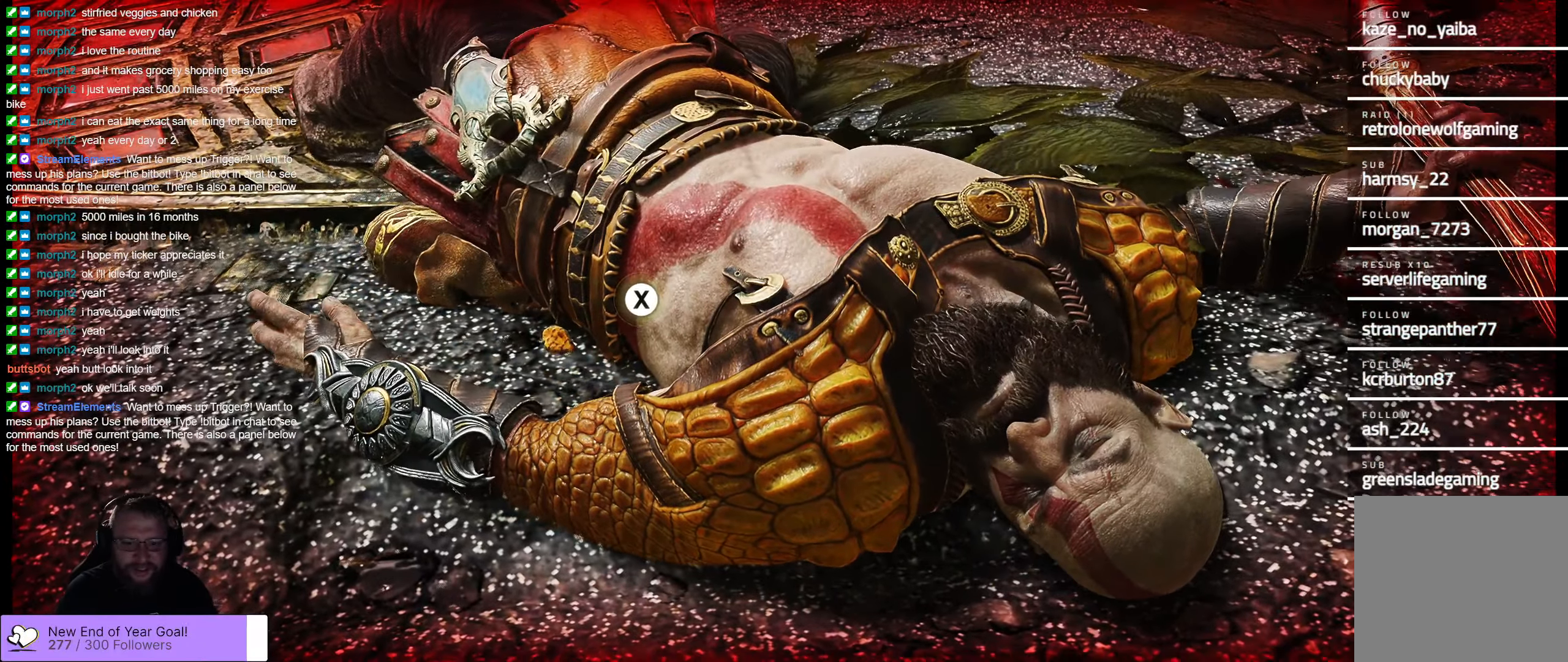
{"buttons": [], "left_stick": "center", "right_stick": "center", "events": []}
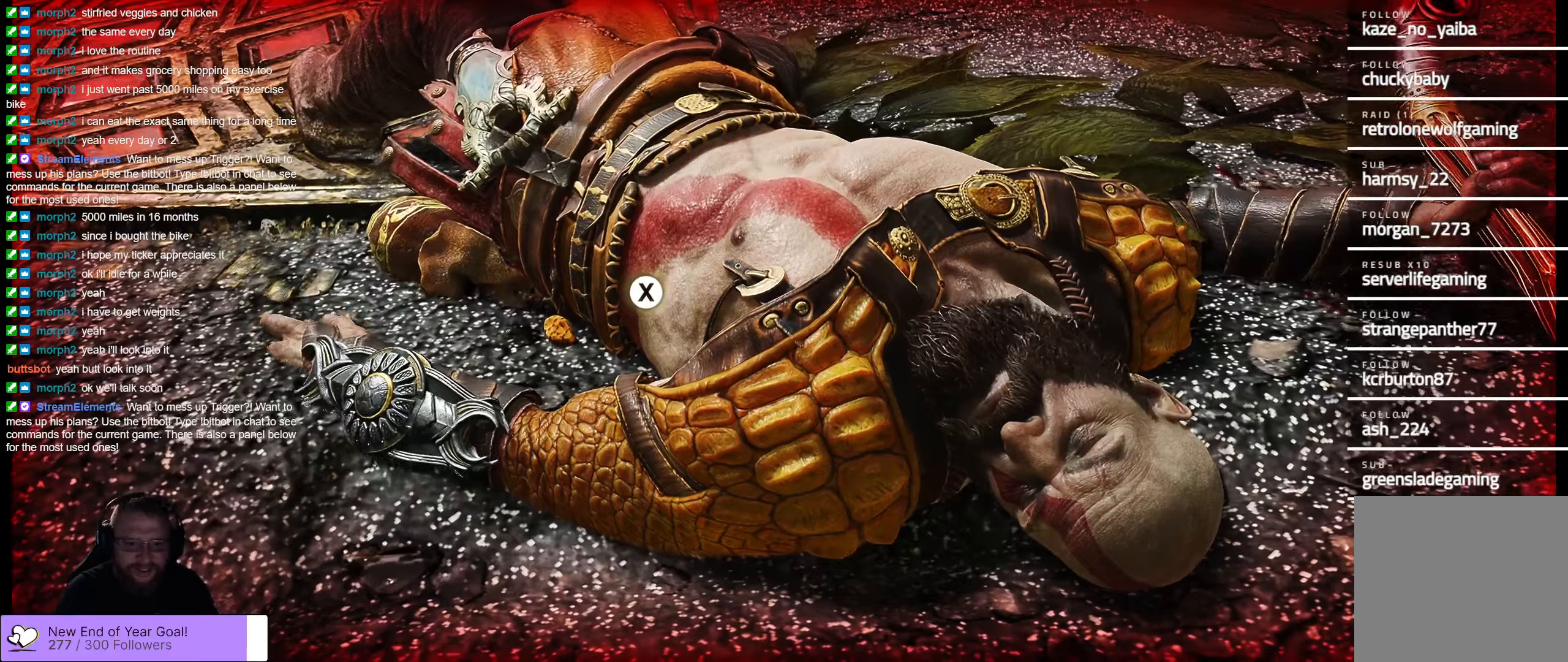
{"buttons": ["A"], "left_stick": "center", "right_stick": "center", "events": [[467, "A", "down"]]}
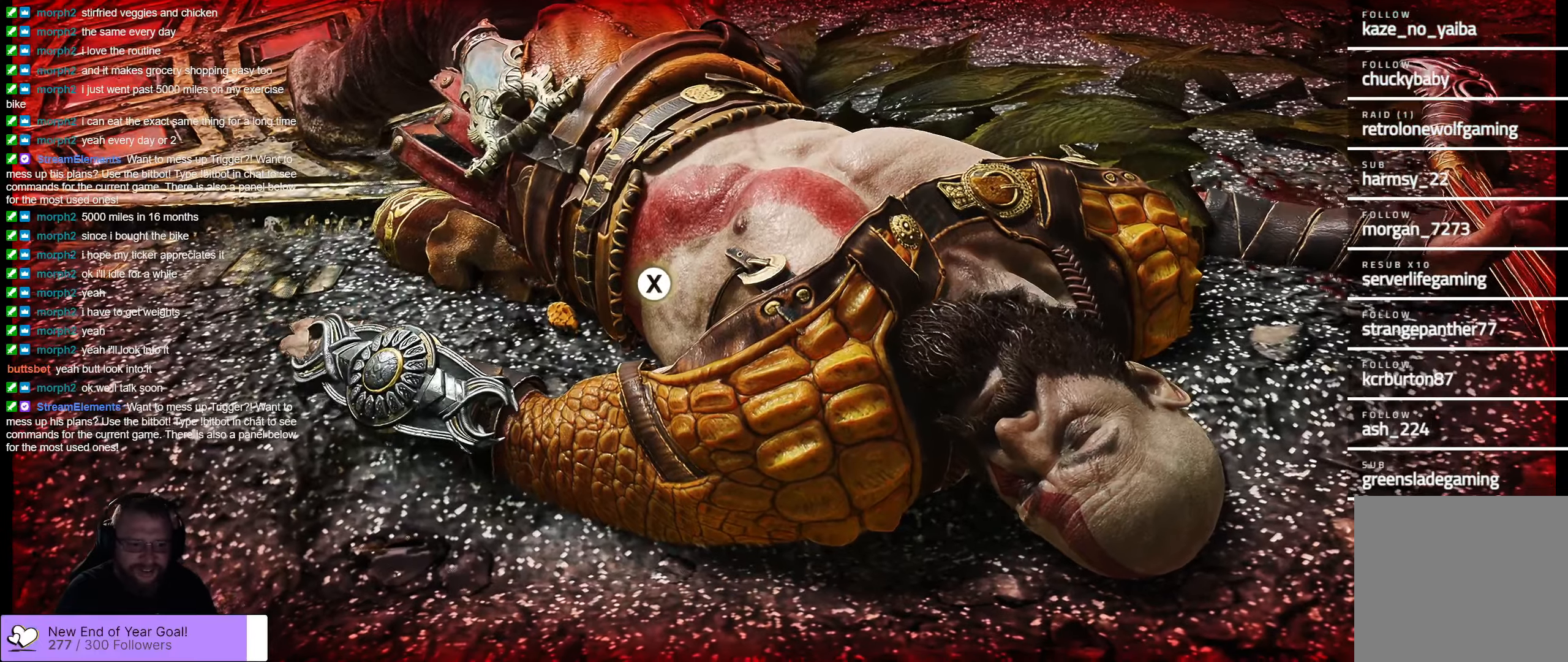
{"buttons": [], "left_stick": "center", "right_stick": "center", "events": [[83, "A", "up"]]}
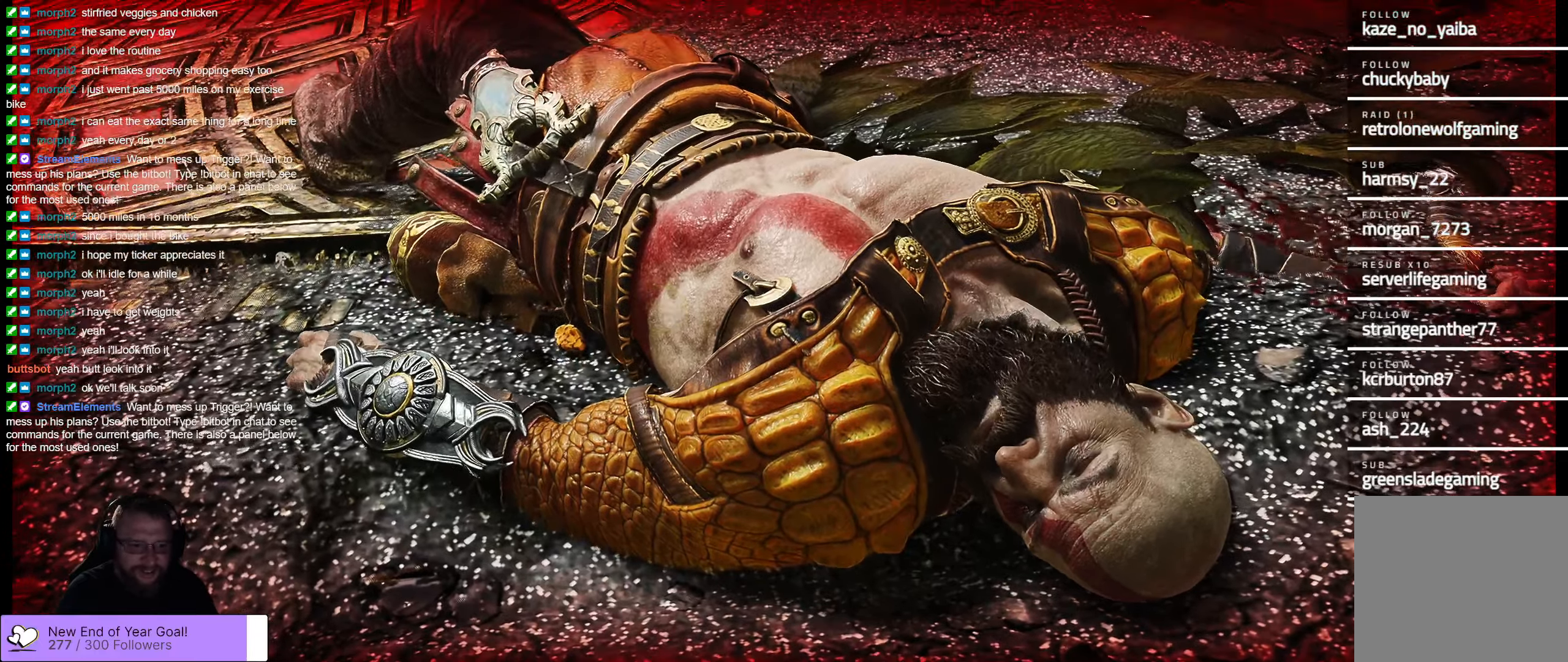
{"buttons": [], "left_stick": "center", "right_stick": "center", "events": []}
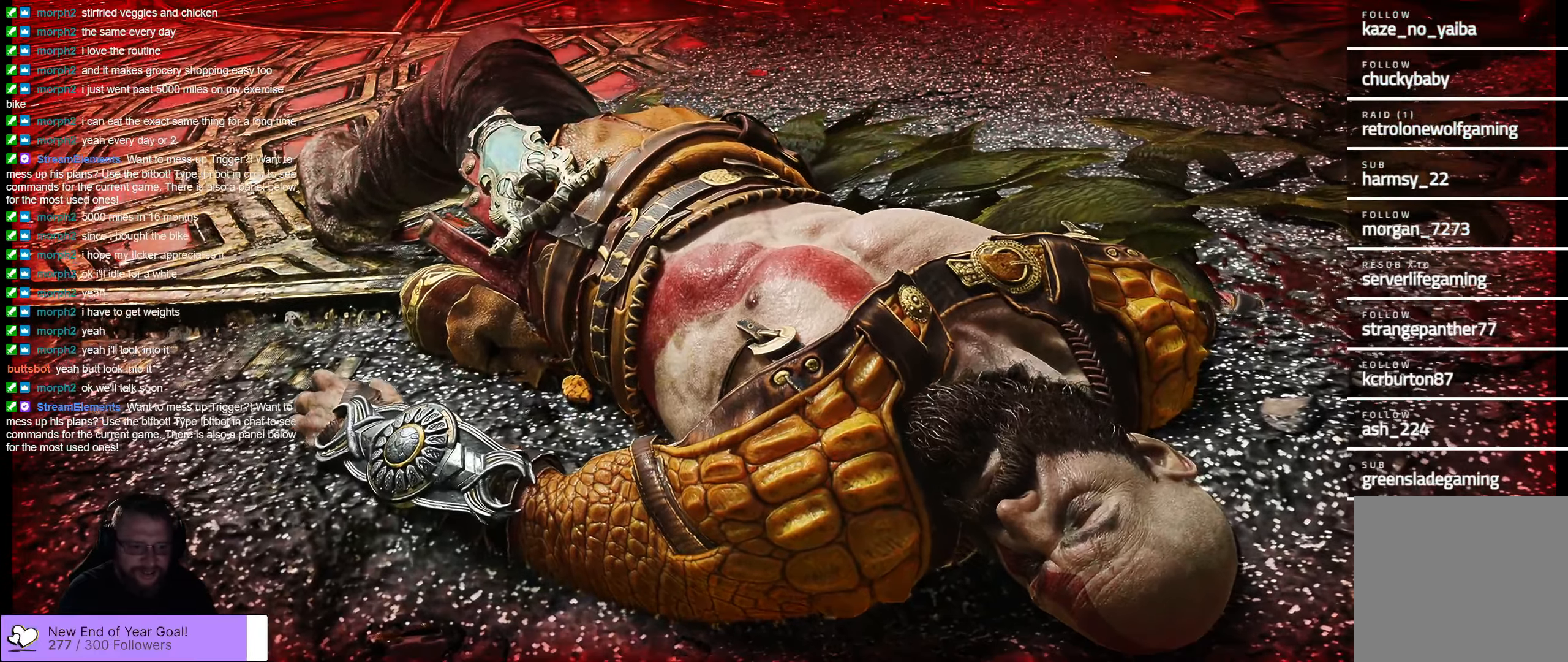
{"buttons": [], "left_stick": "center", "right_stick": "center", "events": []}
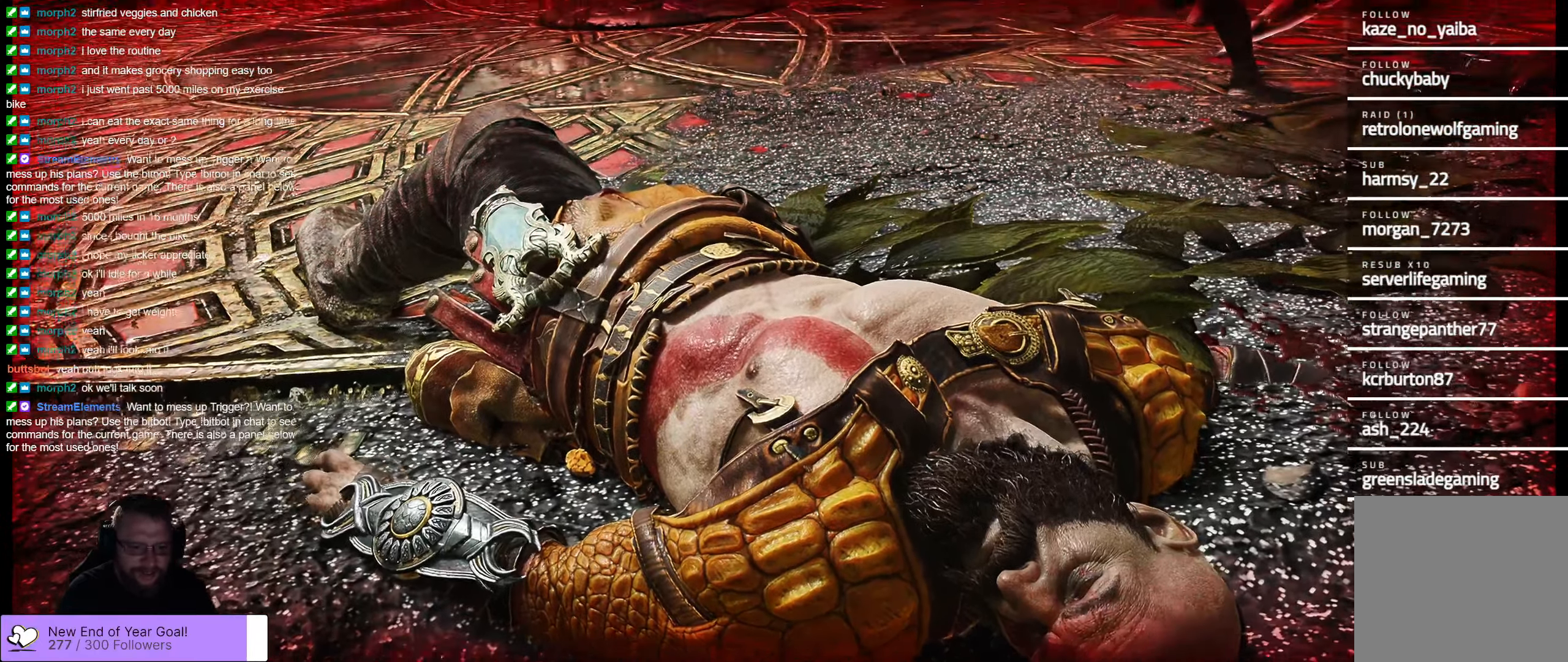
{"buttons": [], "left_stick": "center", "right_stick": "center", "events": []}
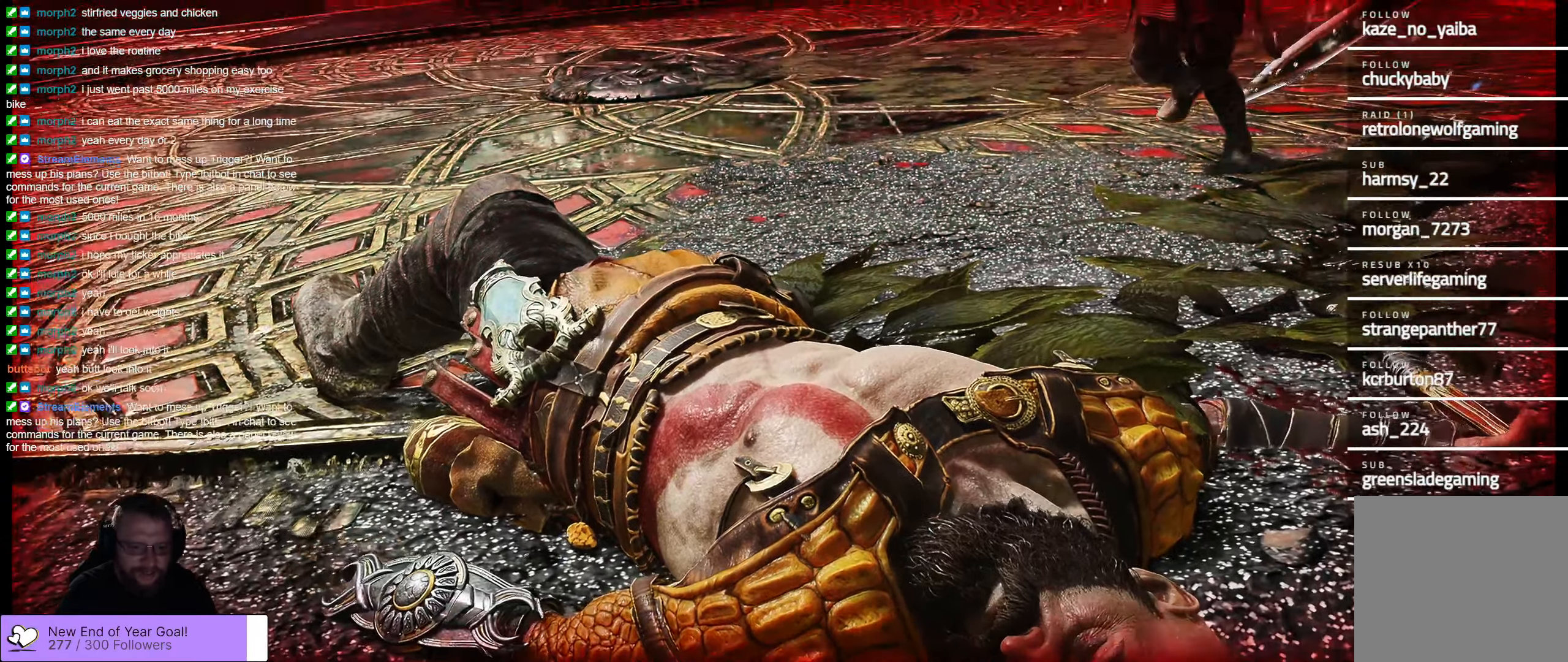
{"buttons": [], "left_stick": "center", "right_stick": "center", "events": []}
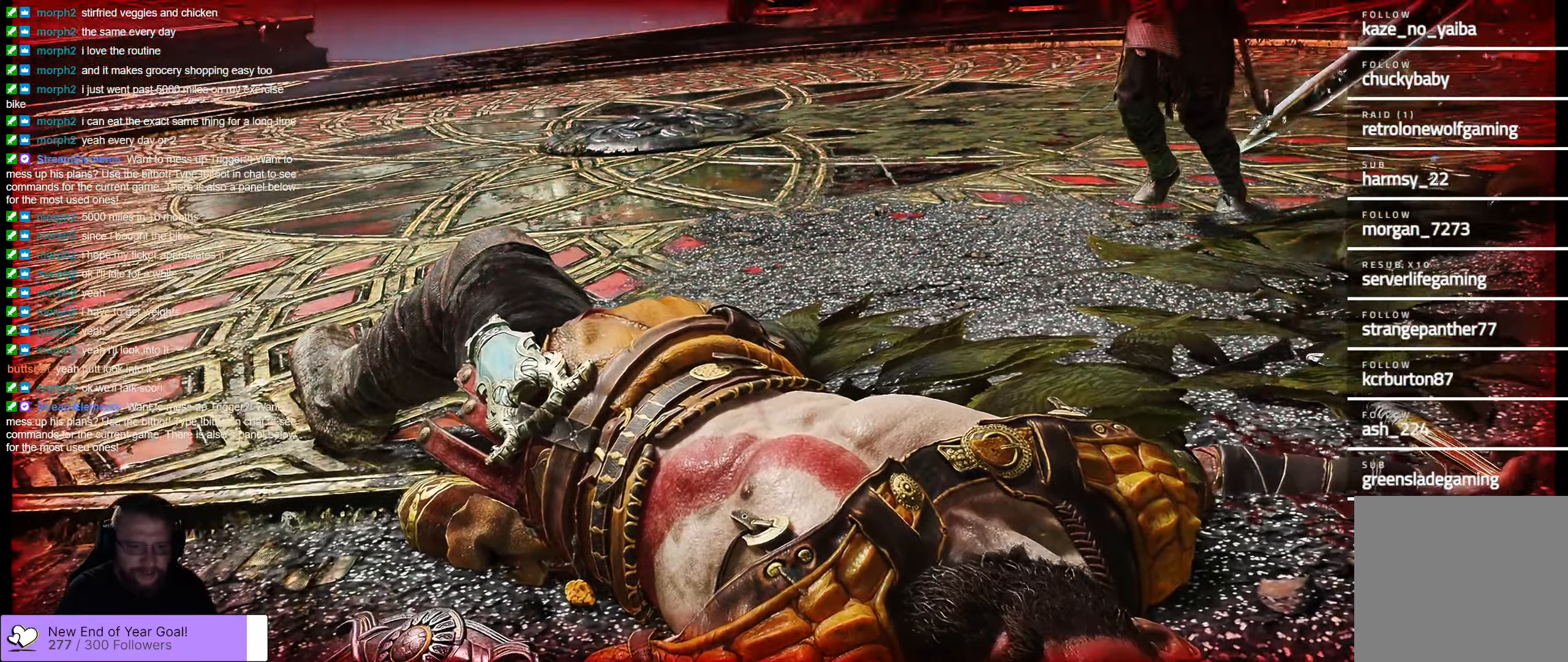
{"buttons": [], "left_stick": "center", "right_stick": "center", "events": []}
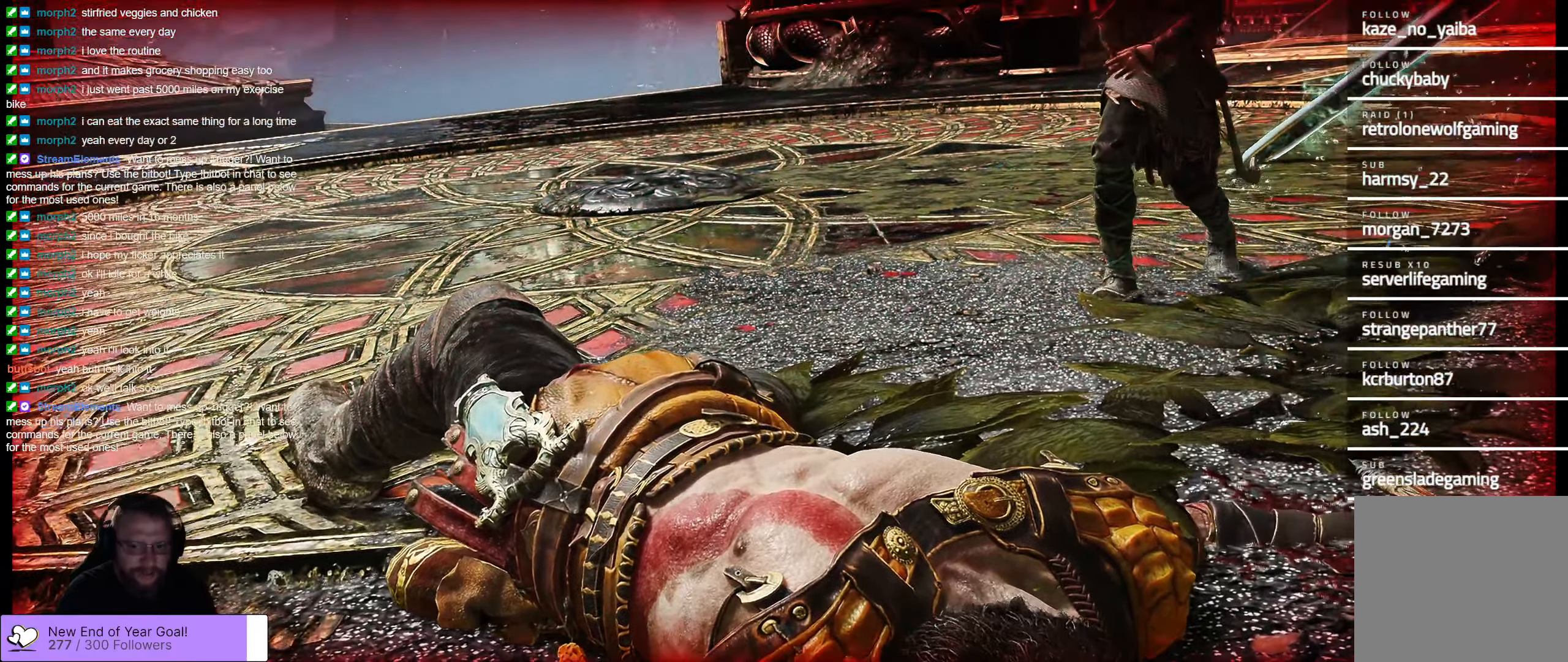
{"buttons": [], "left_stick": "center", "right_stick": "center", "events": []}
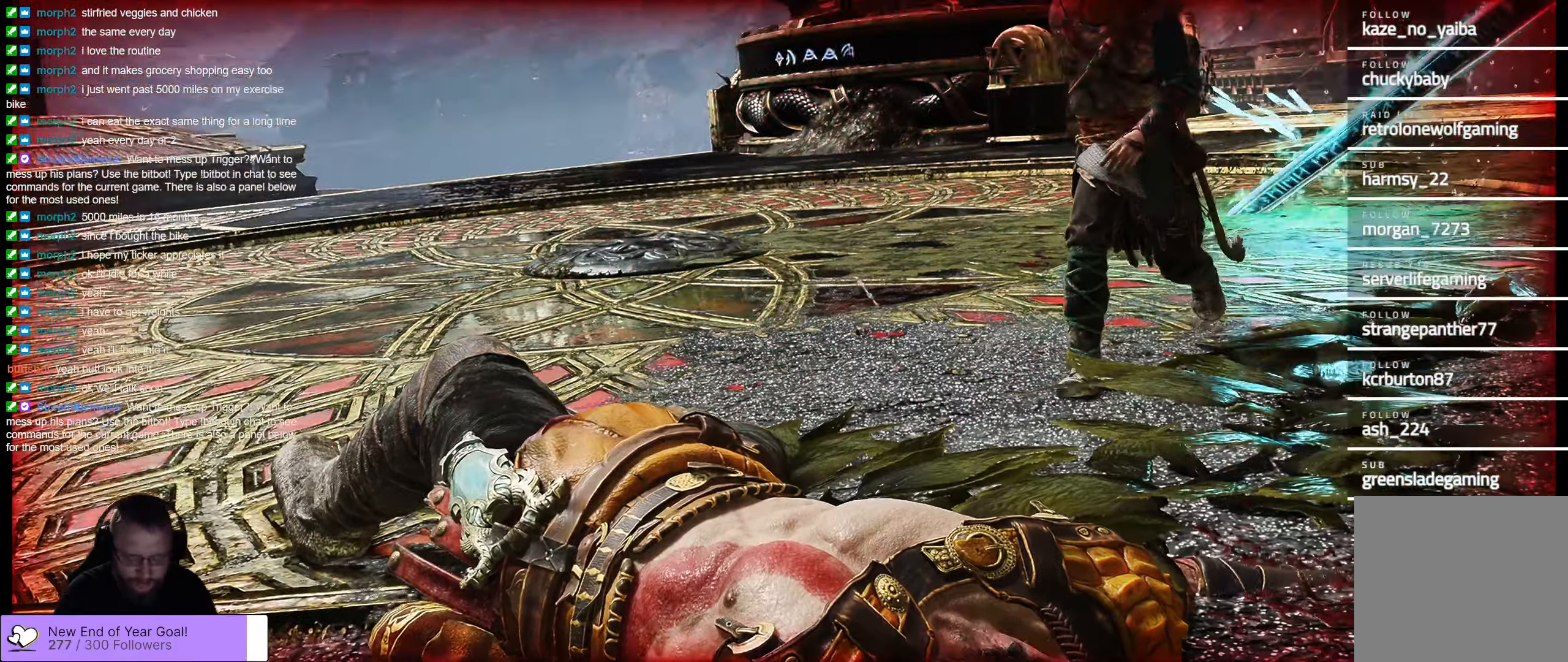
{"buttons": [], "left_stick": "center", "right_stick": "center", "events": []}
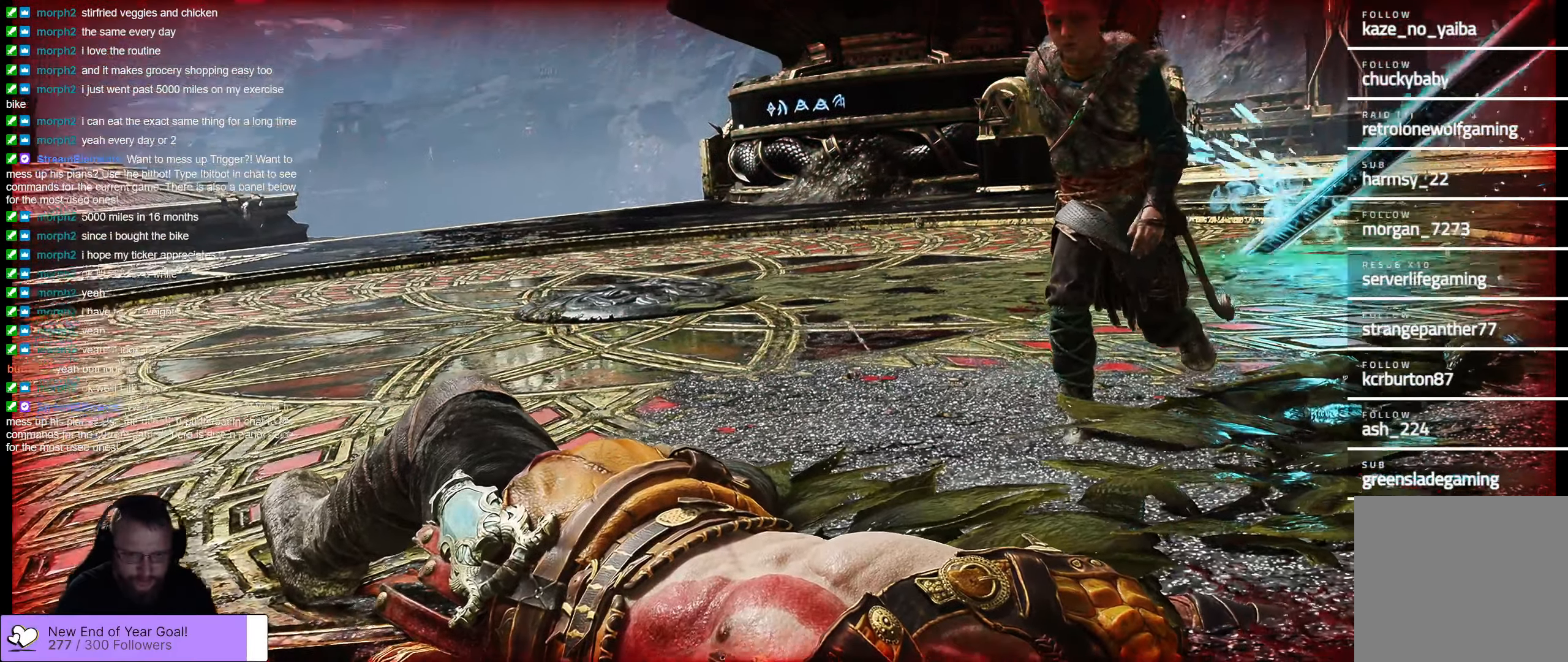
{"buttons": [], "left_stick": "center", "right_stick": "center", "events": []}
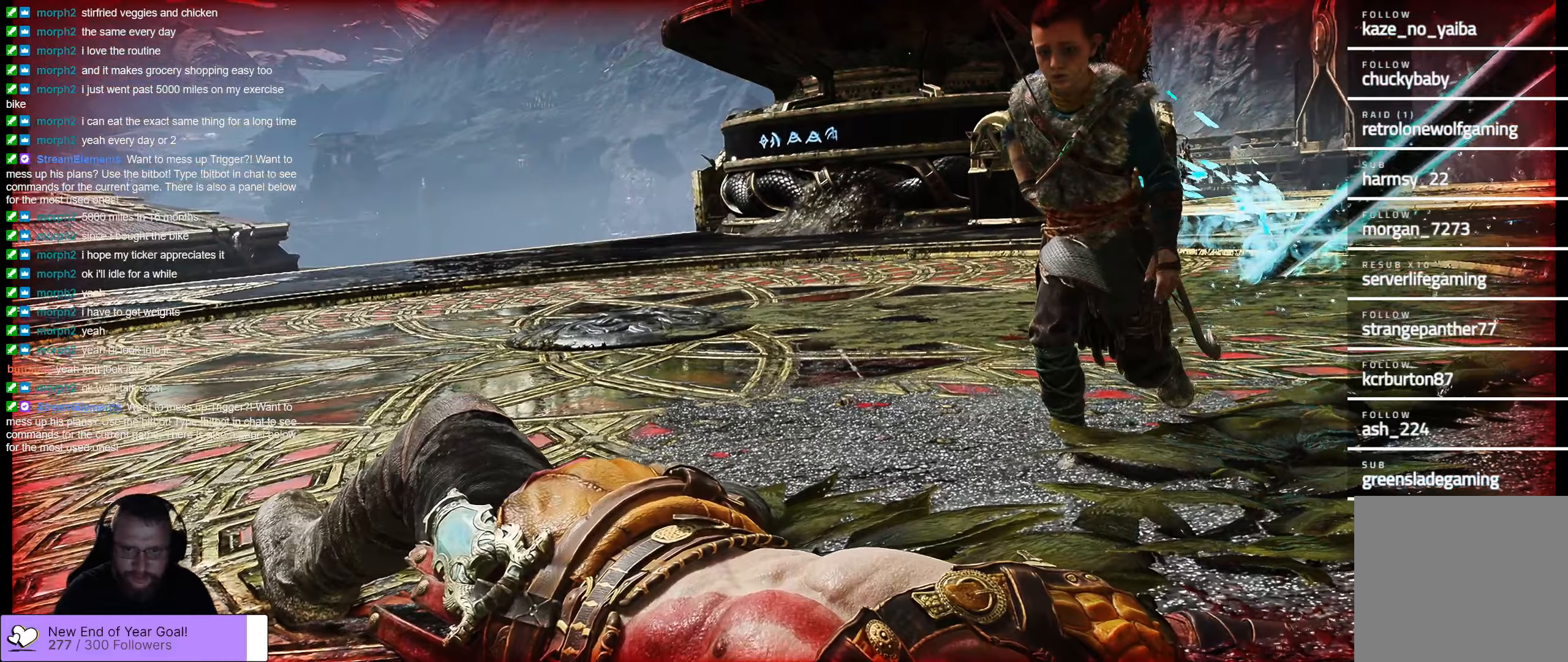
{"buttons": [], "left_stick": "center", "right_stick": "center", "events": []}
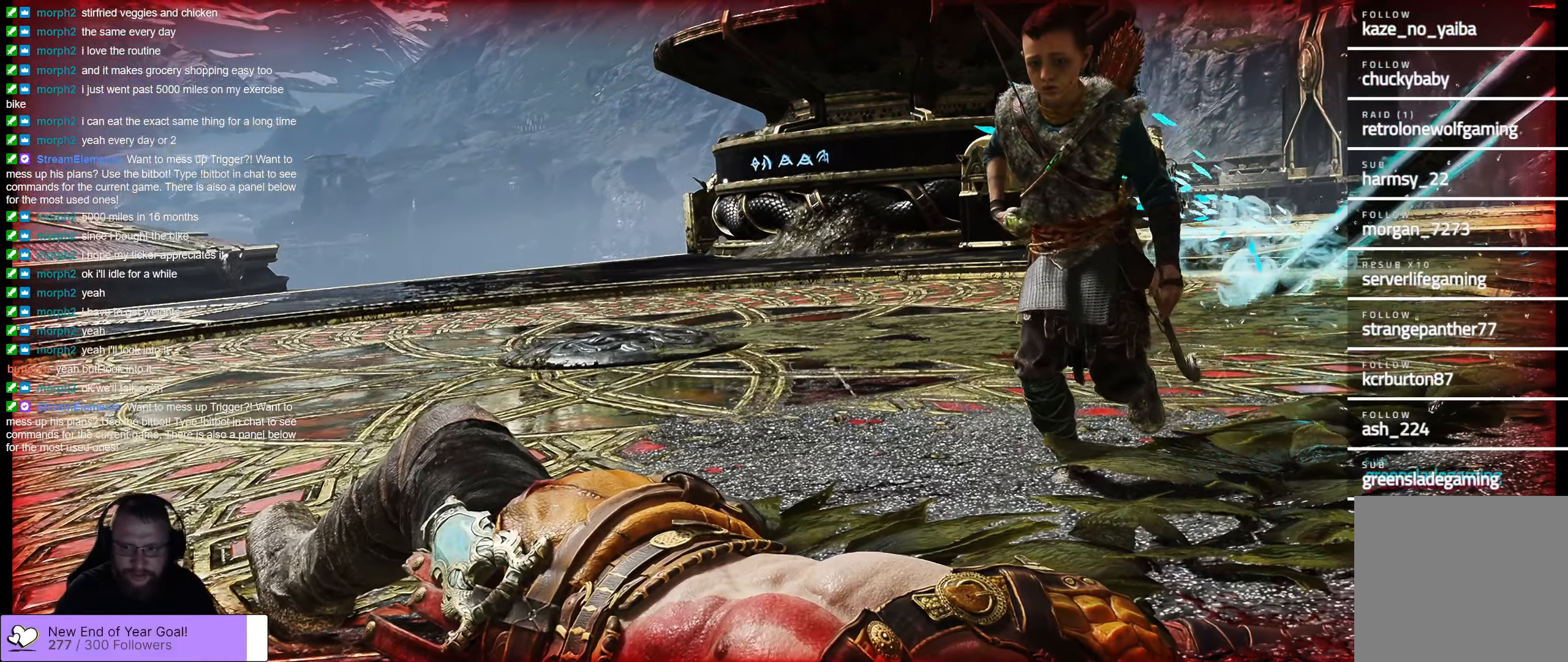
{"buttons": [], "left_stick": "center", "right_stick": "center", "events": []}
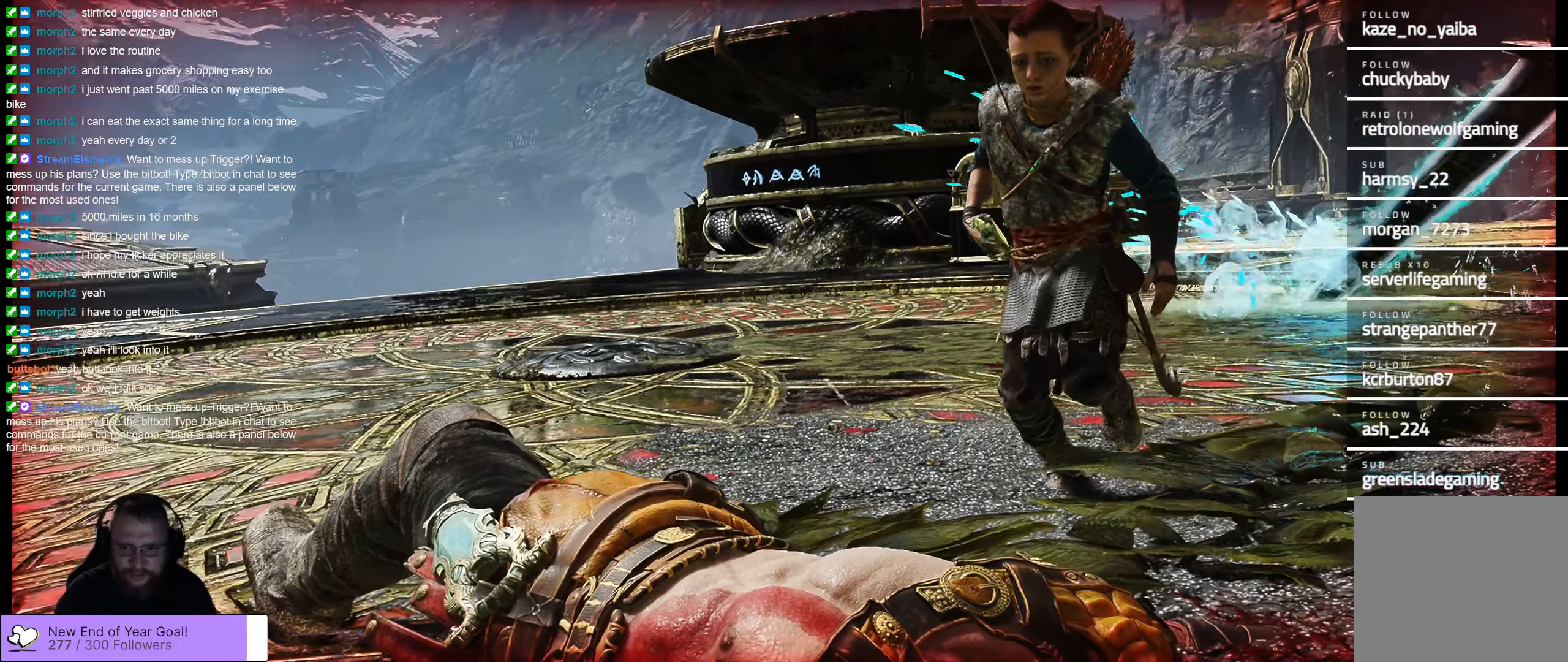
{"buttons": [], "left_stick": "down-left", "right_stick": "center", "events": [[300, "left_stick", "down-left"]]}
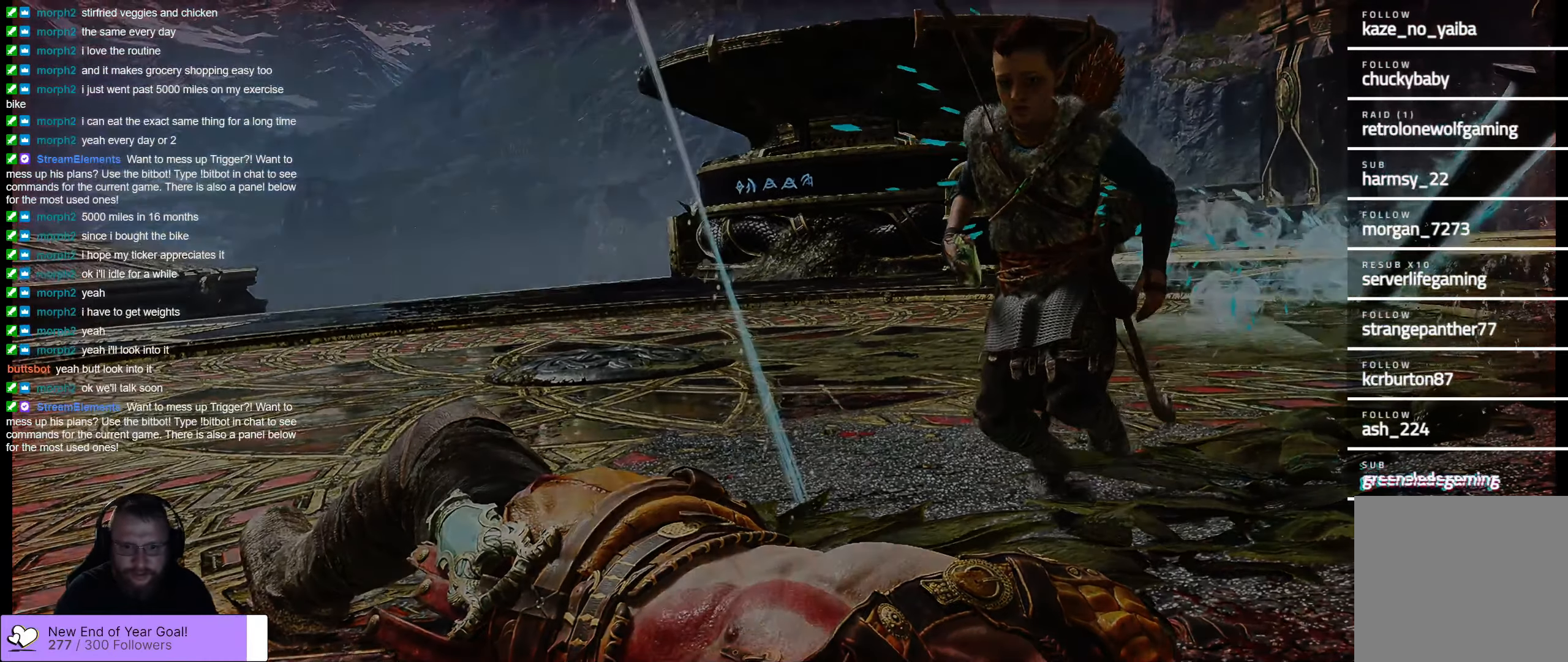
{"buttons": [], "left_stick": "center", "right_stick": "center", "events": [[117, "left_stick", "center"], [117, "right_stick", "up"], [300, "right_stick", "center"]]}